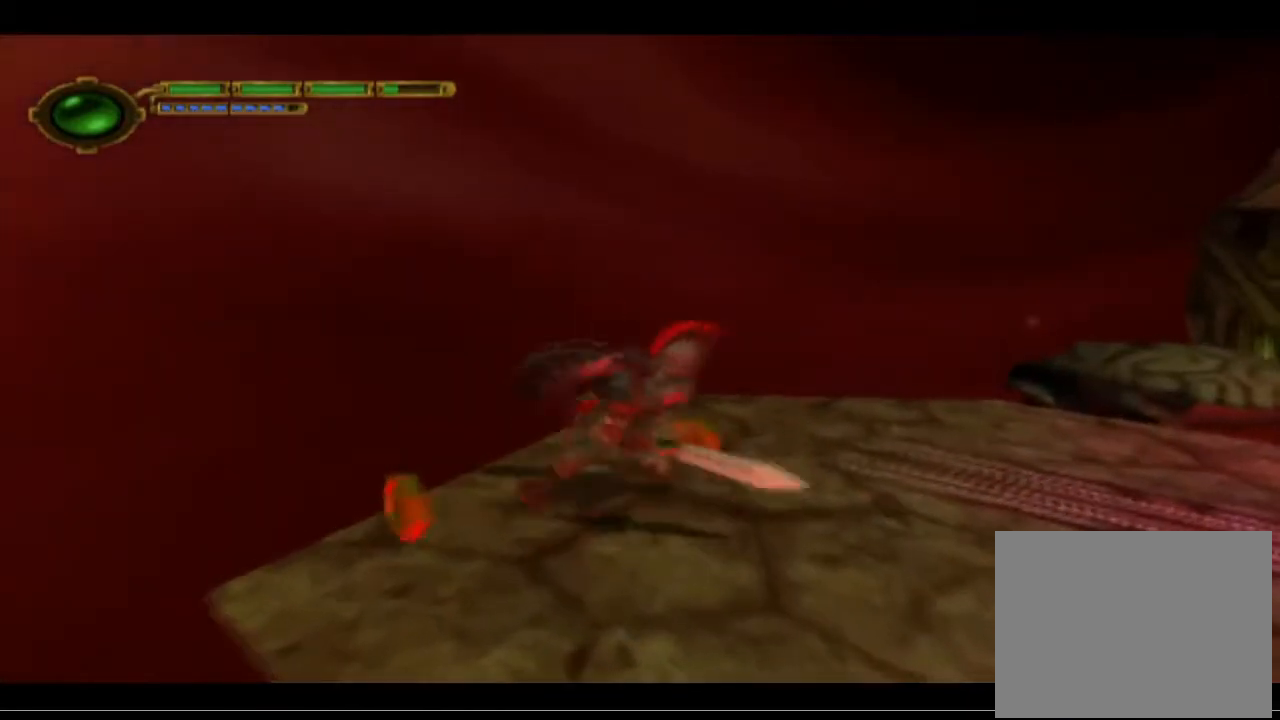
Gameplay with a controller (PlayStation layout); each line is a JSON object with the inputs held at the frame after it. "events" lists button and stick changes between this image and that frame as [ms after this image, input, new state], when the widget could be followed in between. Not read: right_stick.
{"buttons": [], "left_stick": "down-right", "events": [[367, "left_stick", "down-right"]]}
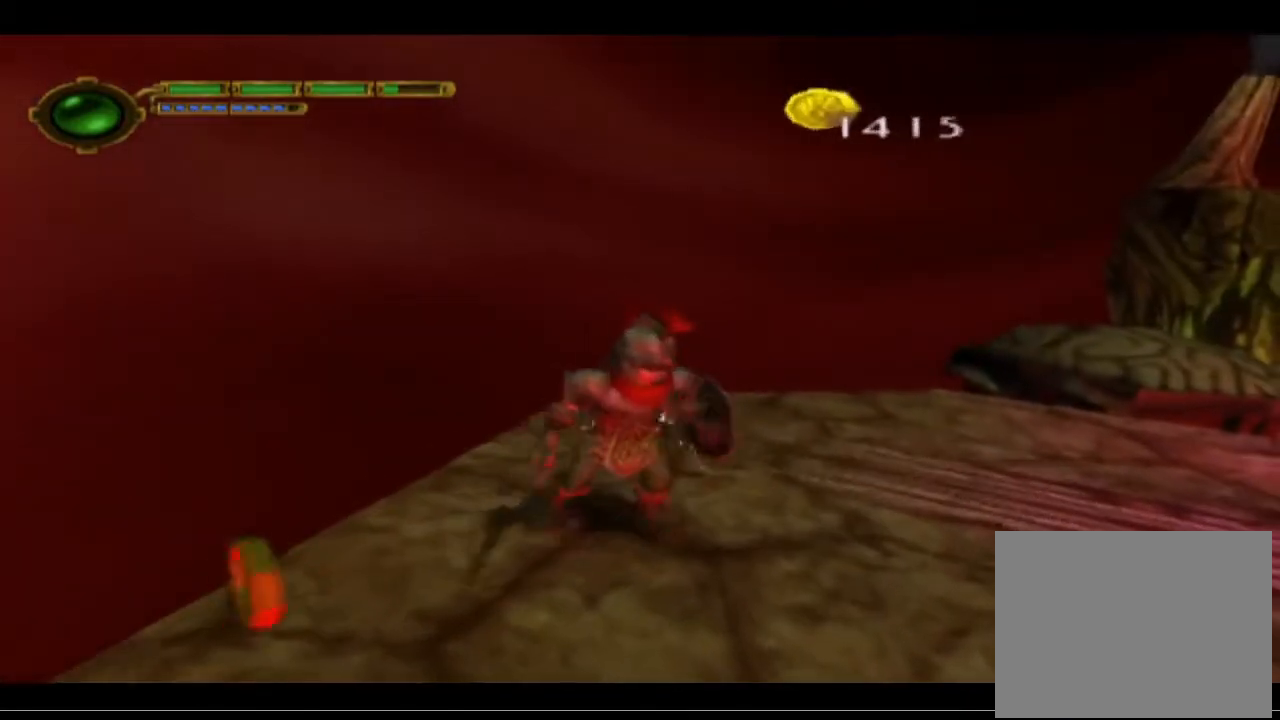
{"buttons": [], "left_stick": "up-right", "events": [[333, "left_stick", "up-right"]]}
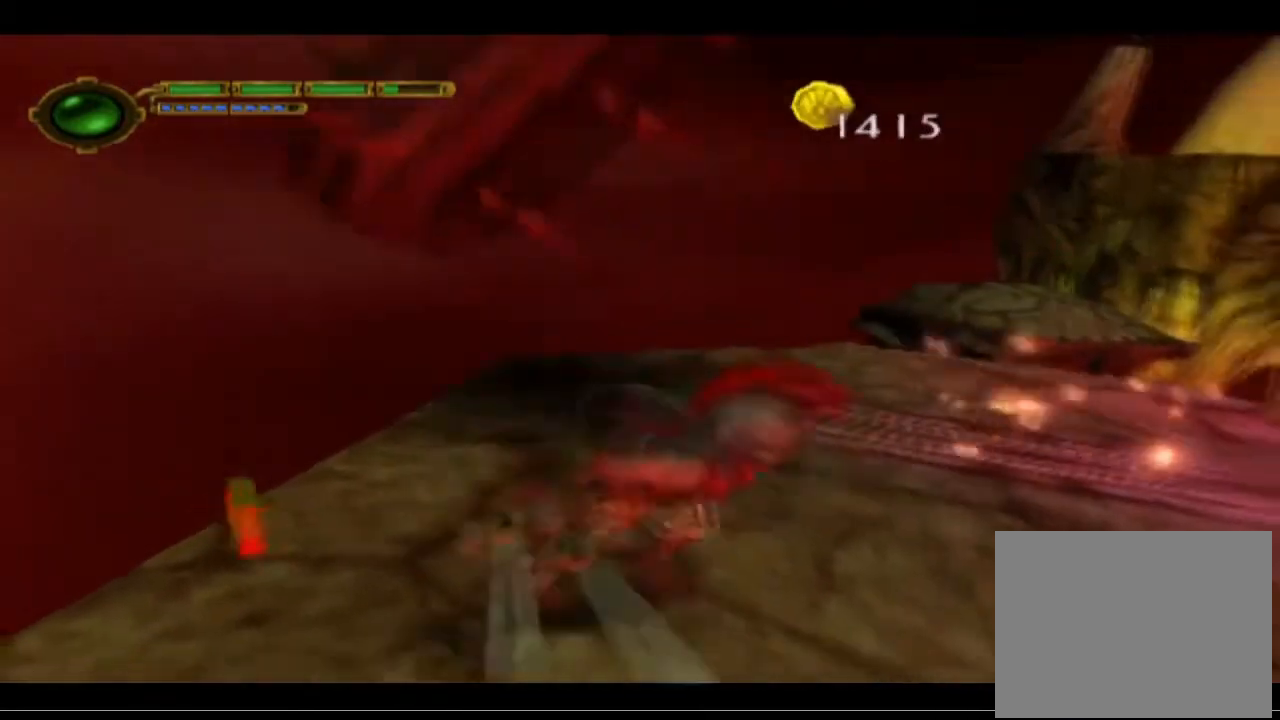
{"buttons": [], "left_stick": "center", "events": [[67, "left_stick", "center"], [300, "left_stick", "up-left"], [500, "left_stick", "center"]]}
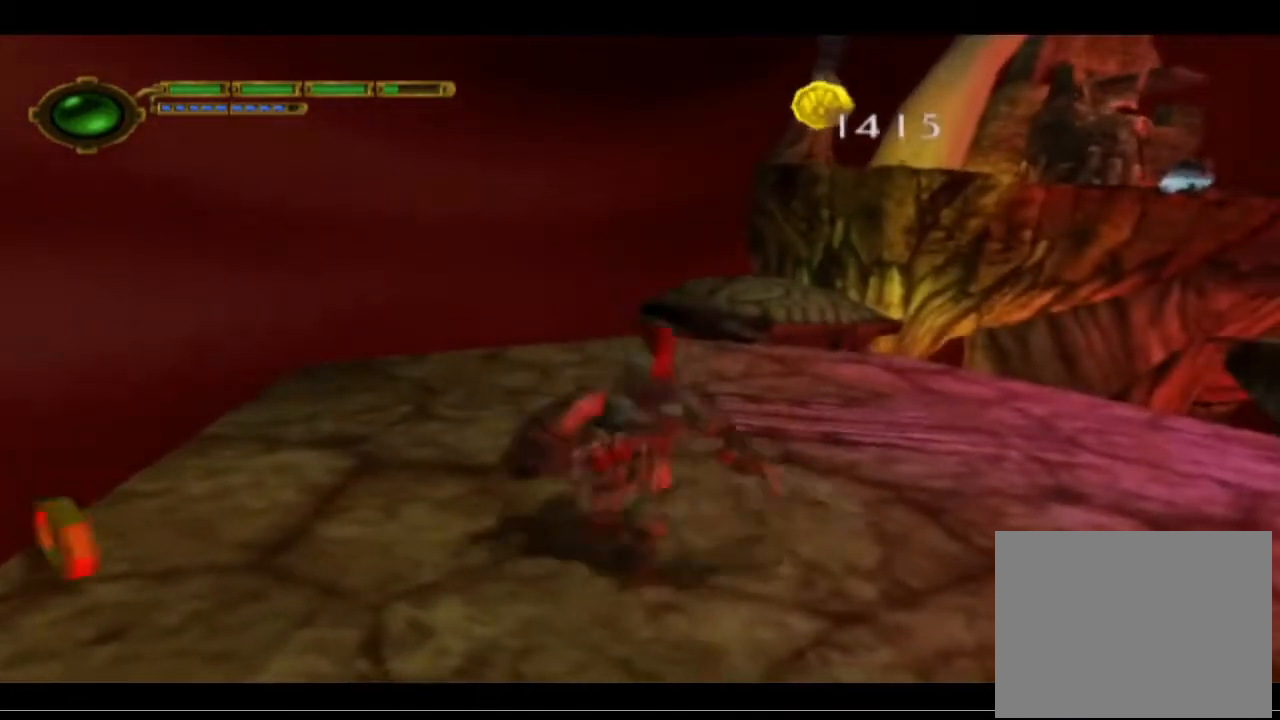
{"buttons": [], "left_stick": "center", "events": []}
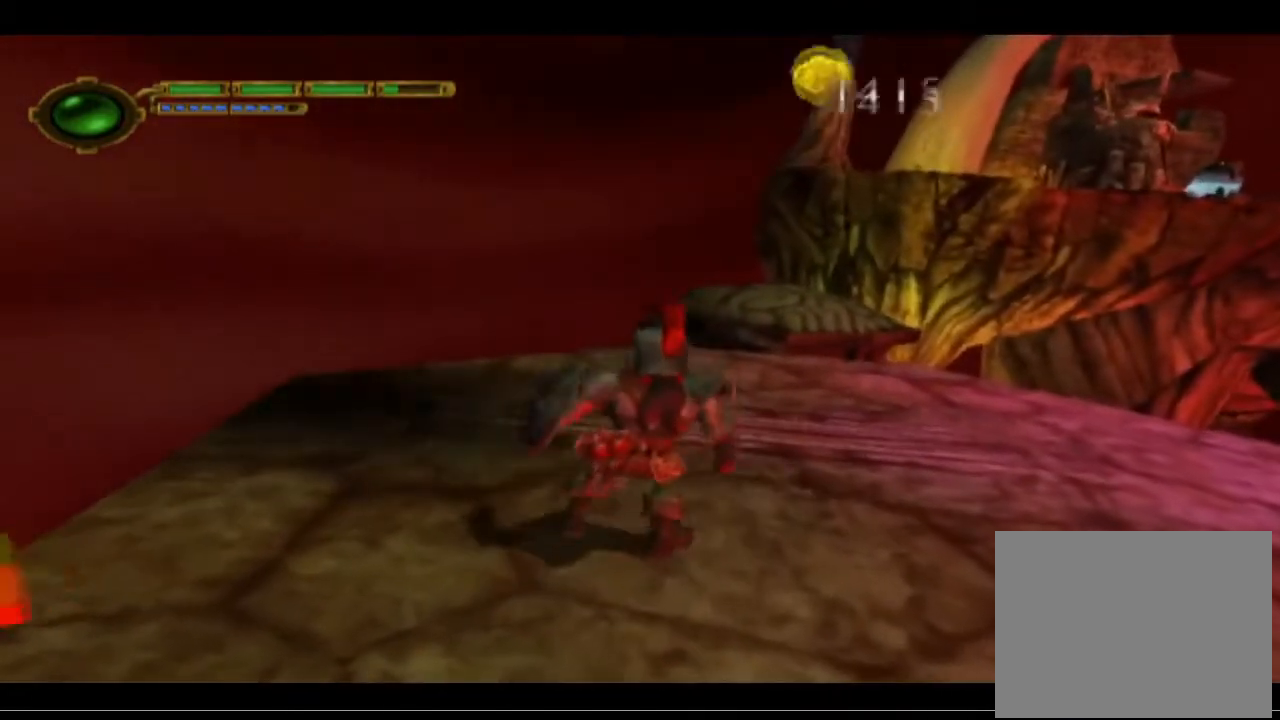
{"buttons": [], "left_stick": "up", "events": [[67, "left_stick", "up"]]}
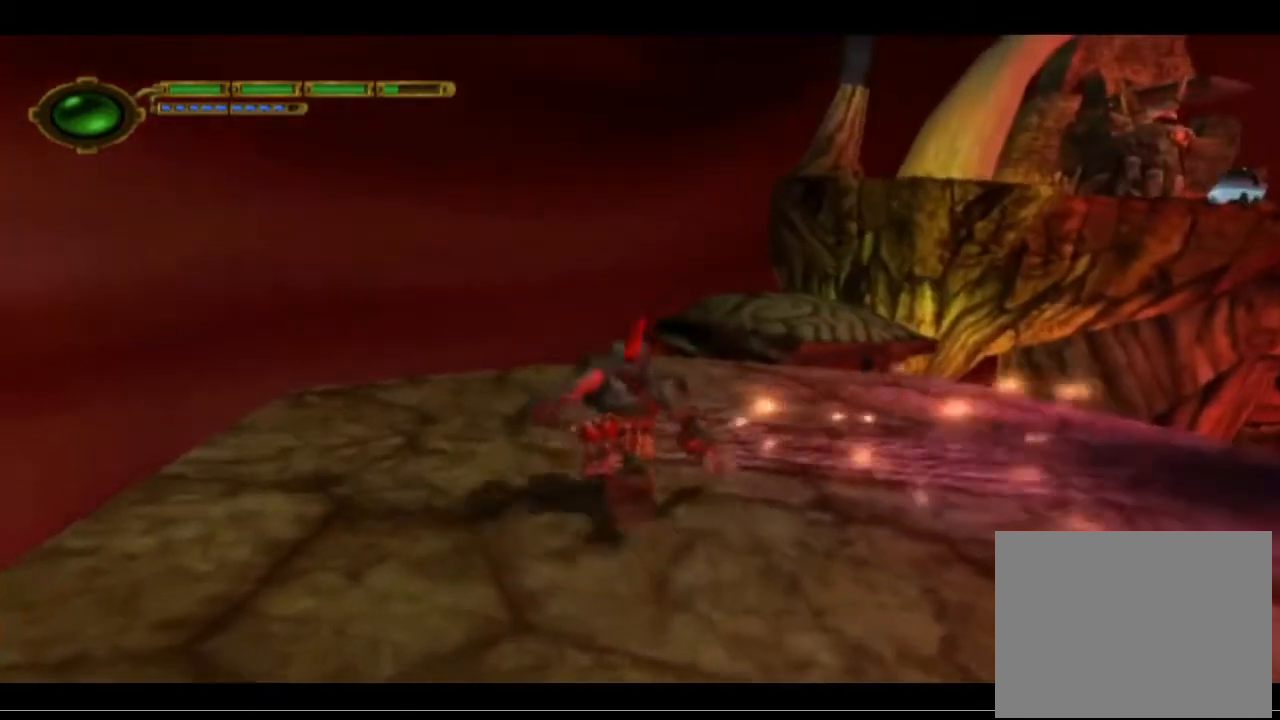
{"buttons": [], "left_stick": "up-right", "events": [[400, "left_stick", "up-right"]]}
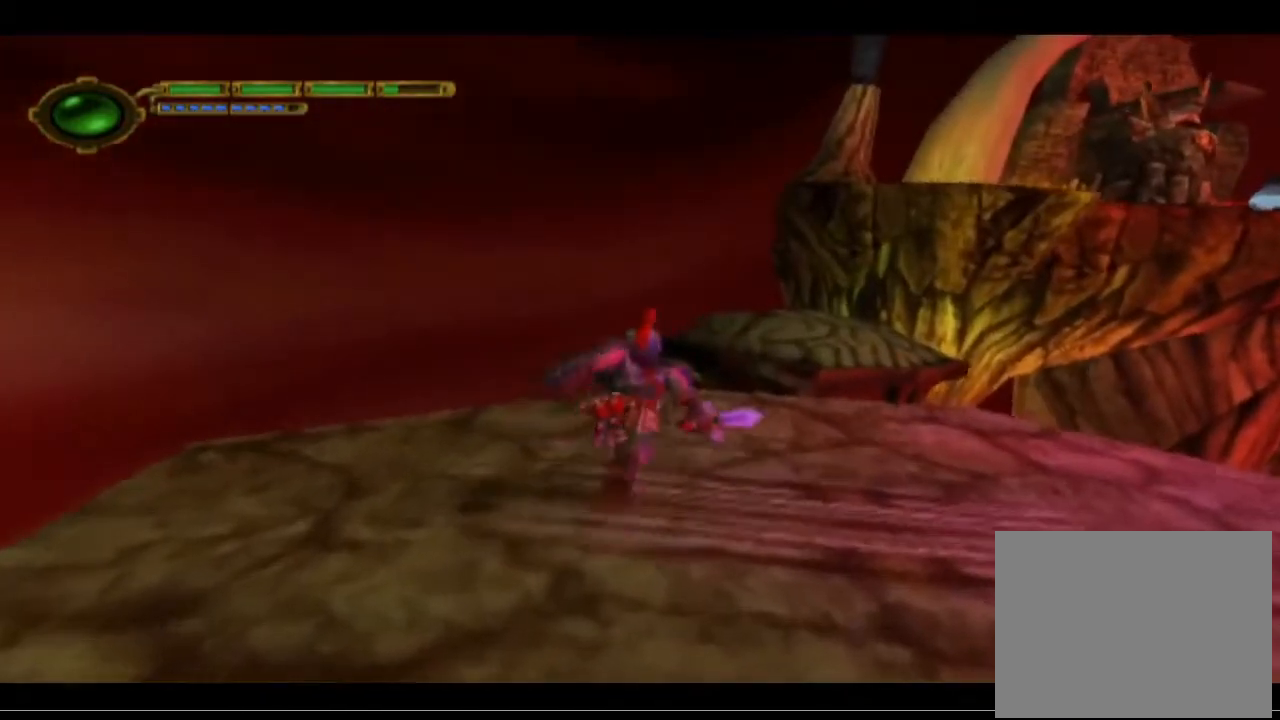
{"buttons": [], "left_stick": "up", "events": [[400, "left_stick", "up"]]}
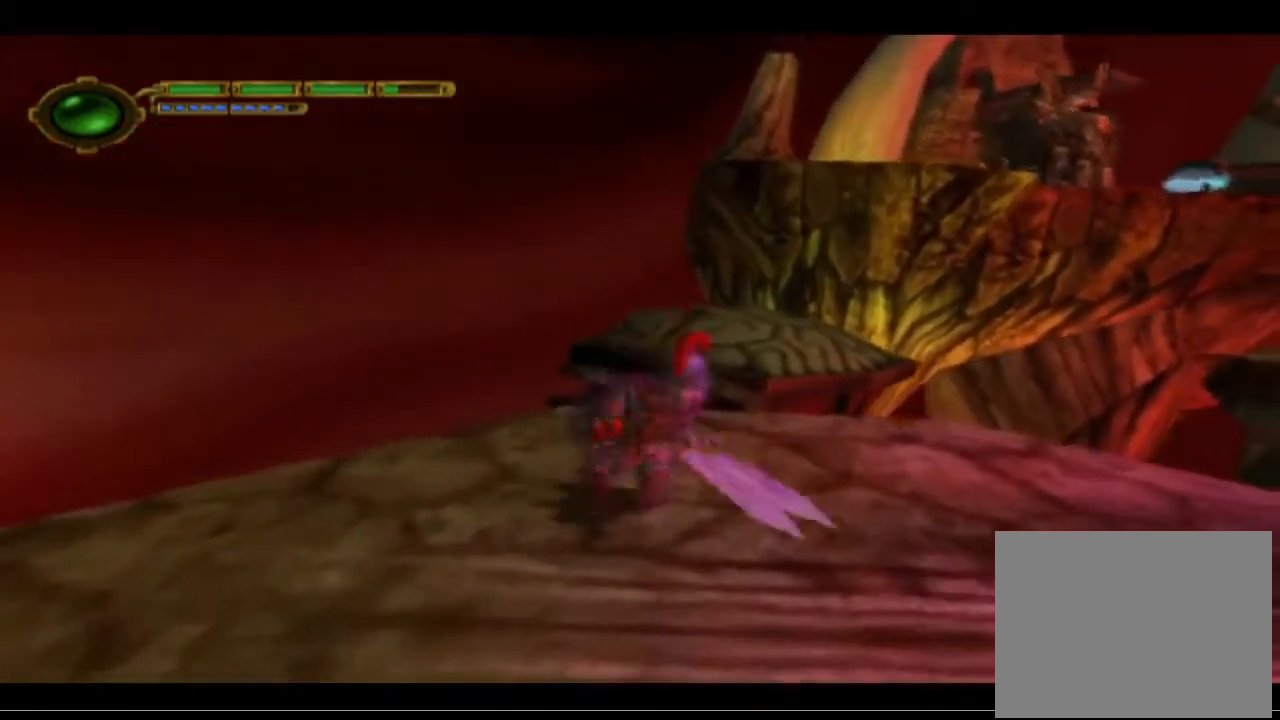
{"buttons": [], "left_stick": "center", "events": [[33, "left_stick", "center"]]}
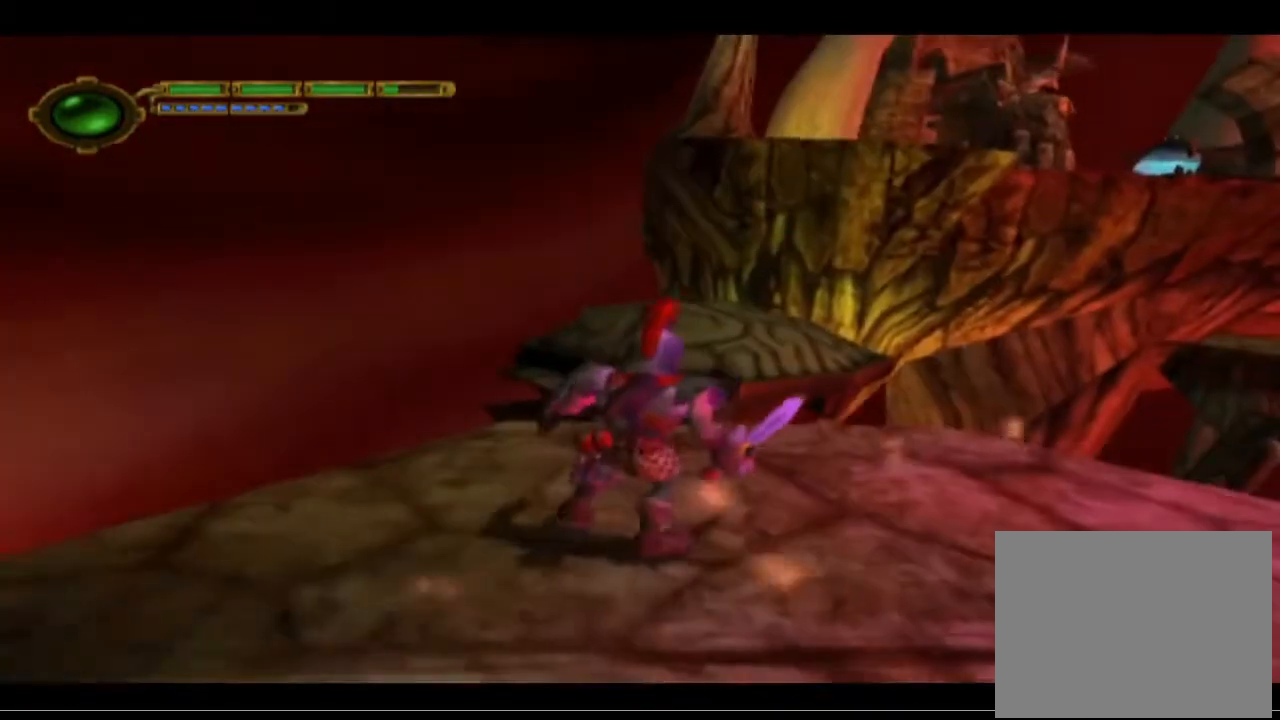
{"buttons": [], "left_stick": "up", "events": [[167, "left_stick", "up-right"], [433, "left_stick", "up"]]}
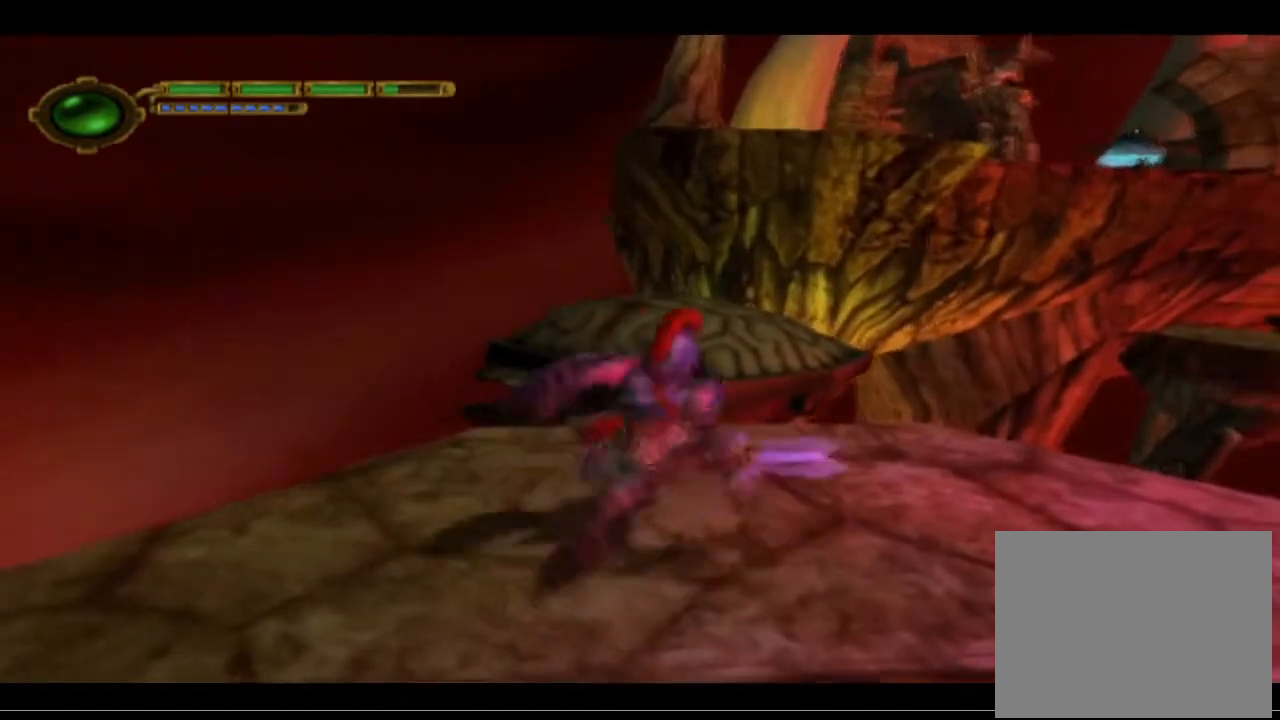
{"buttons": ["CROSS"], "left_stick": "up", "events": [[400, "CROSS", "down"]]}
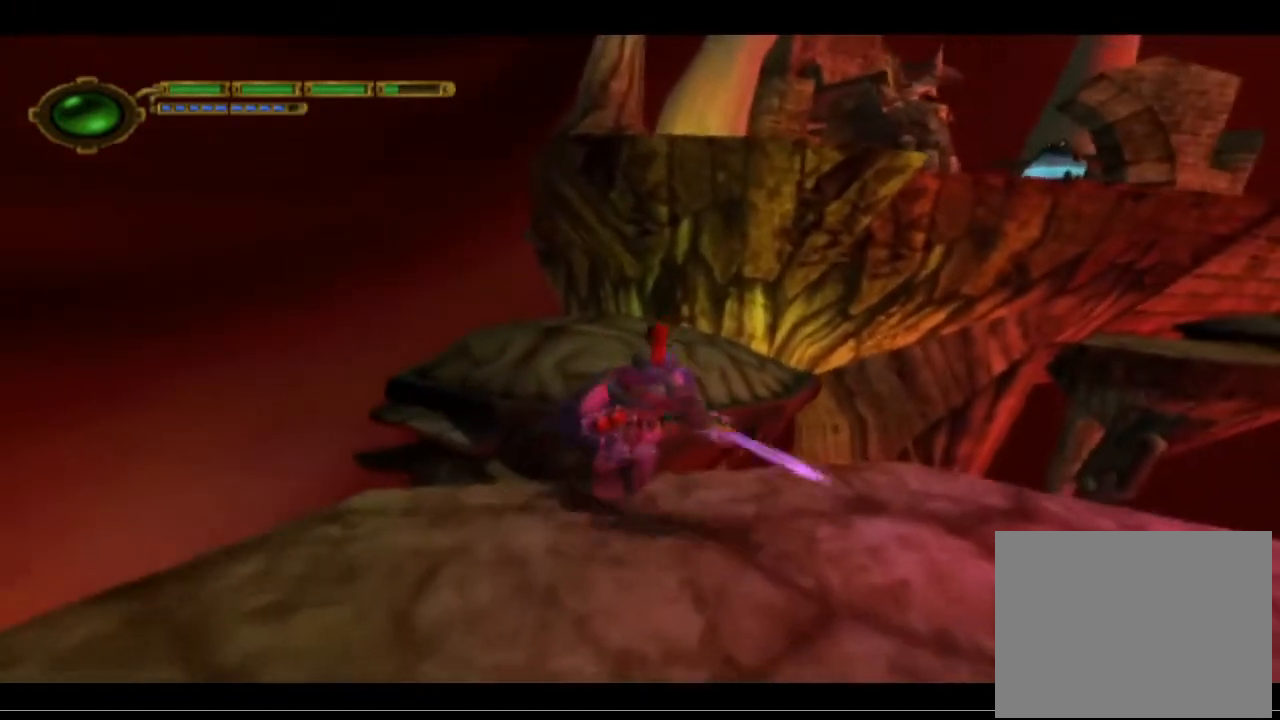
{"buttons": [], "left_stick": "up", "events": [[500, "CROSS", "up"]]}
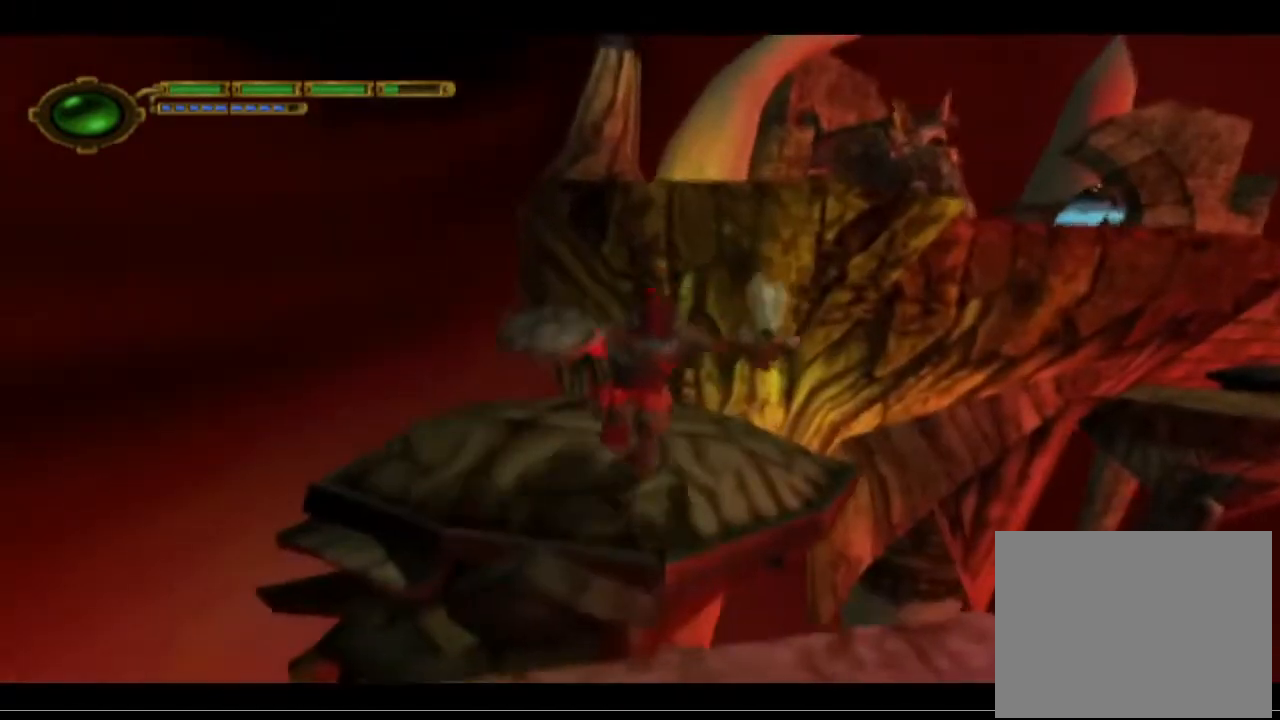
{"buttons": [], "left_stick": "center", "events": [[33, "left_stick", "center"]]}
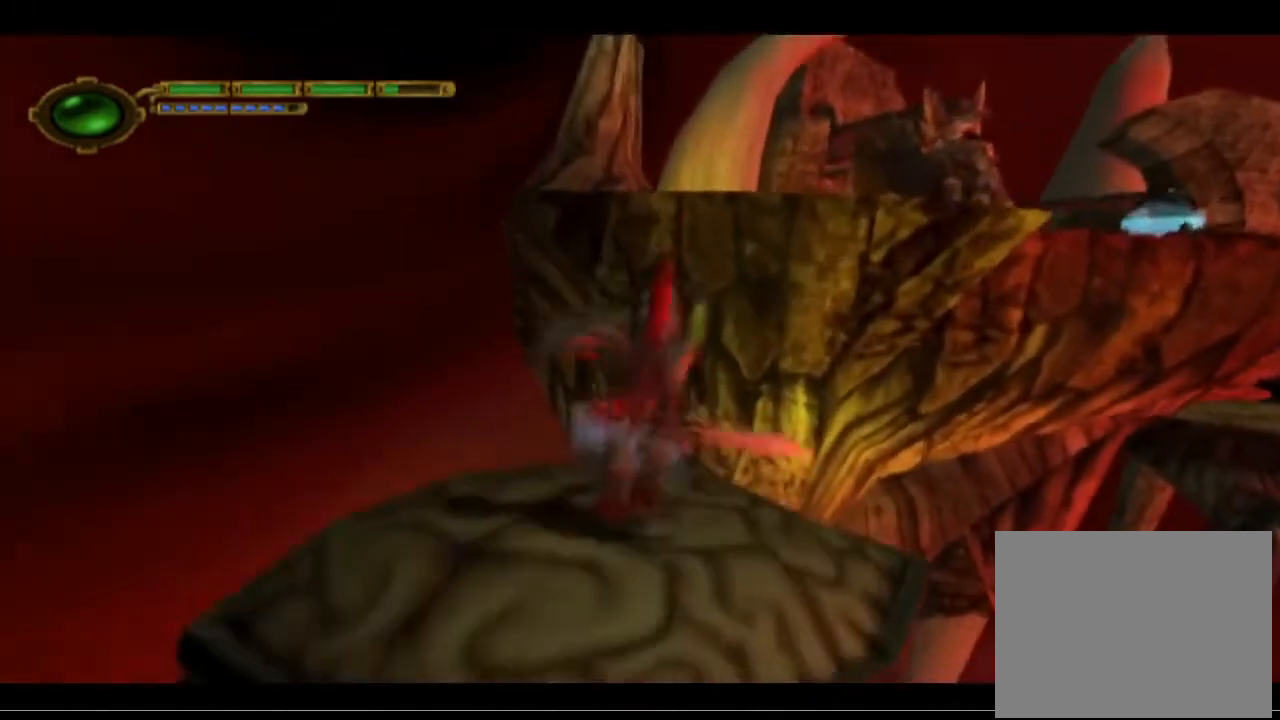
{"buttons": [], "left_stick": "center", "events": []}
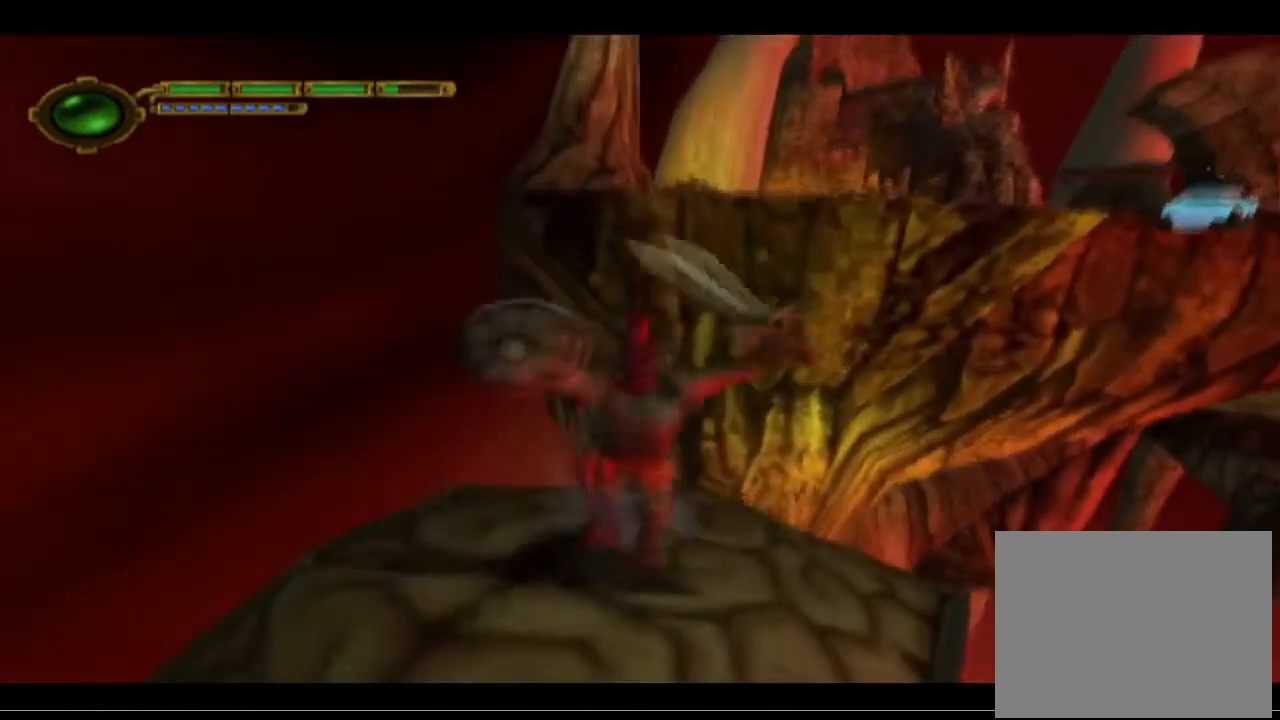
{"buttons": [], "left_stick": "center", "events": []}
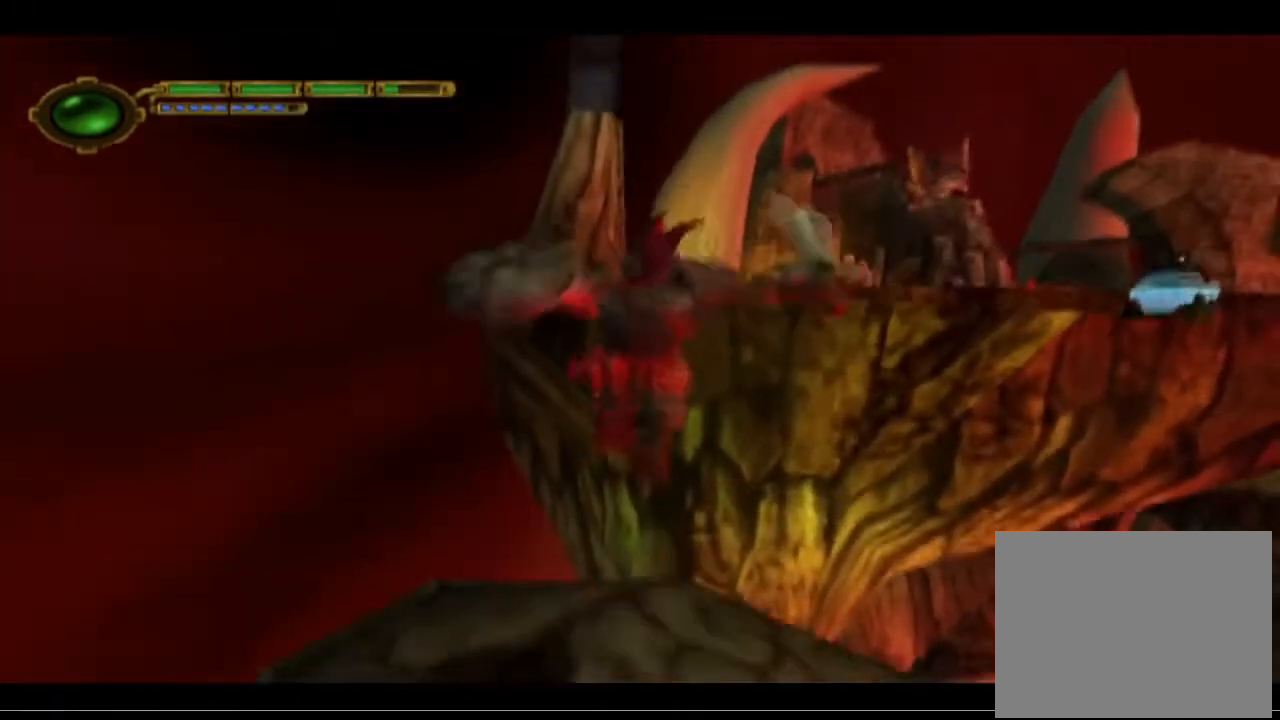
{"buttons": [], "left_stick": "center", "events": []}
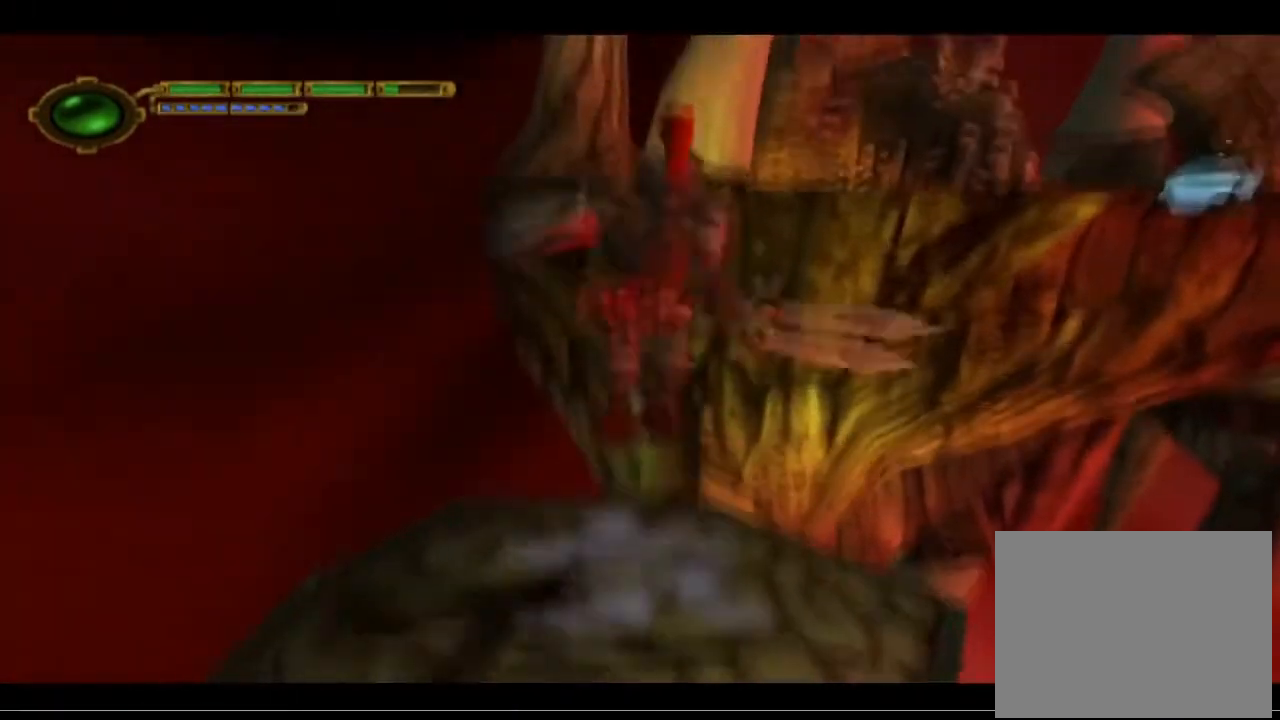
{"buttons": [], "left_stick": "center", "events": []}
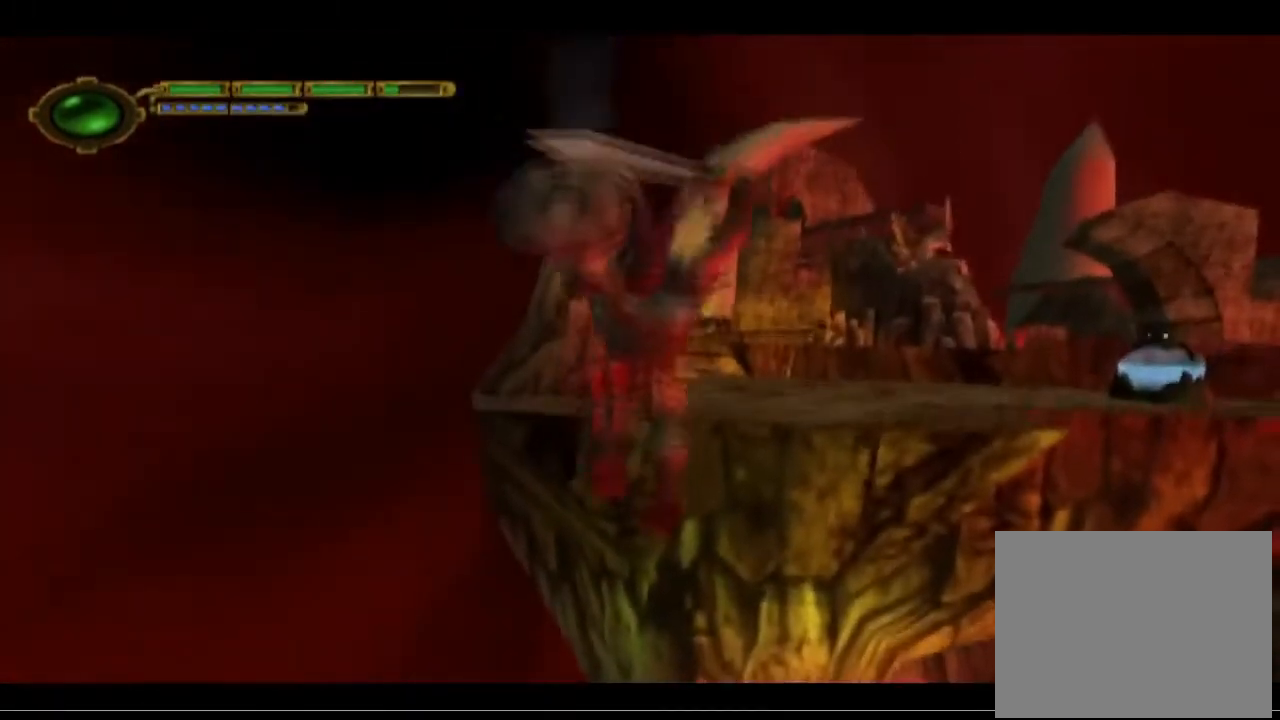
{"buttons": [], "left_stick": "center", "events": []}
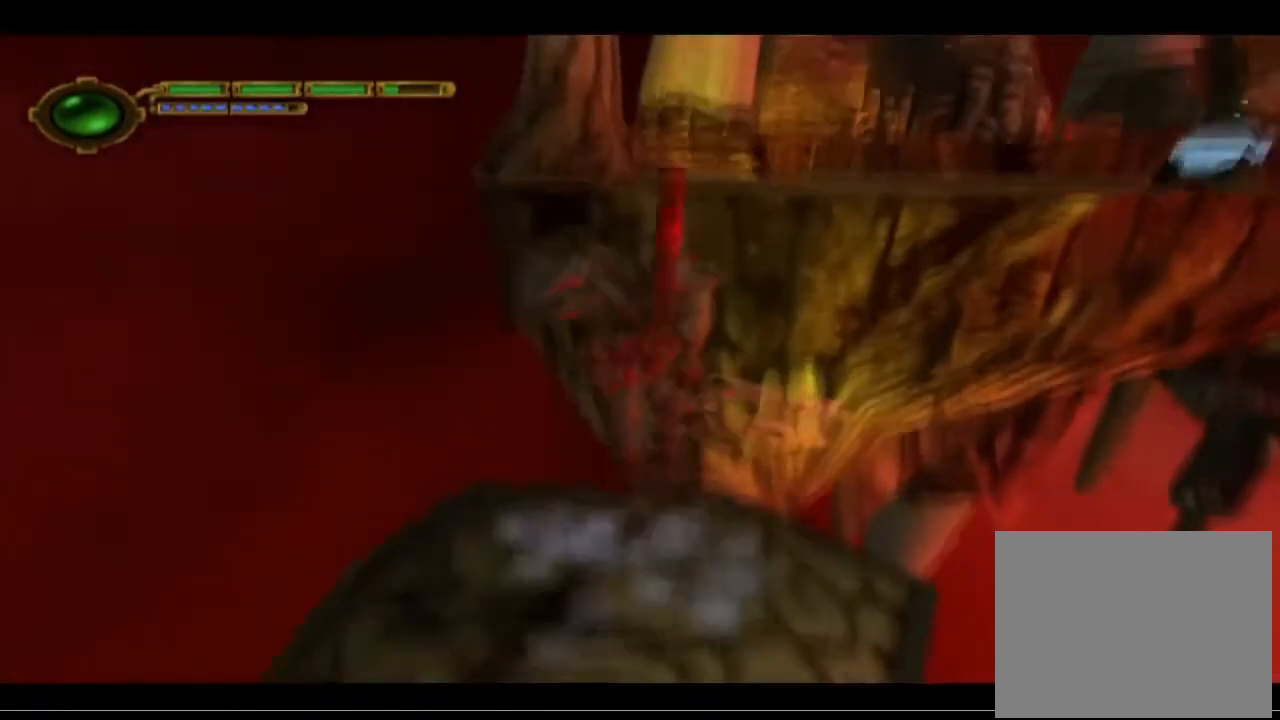
{"buttons": [], "left_stick": "center", "events": []}
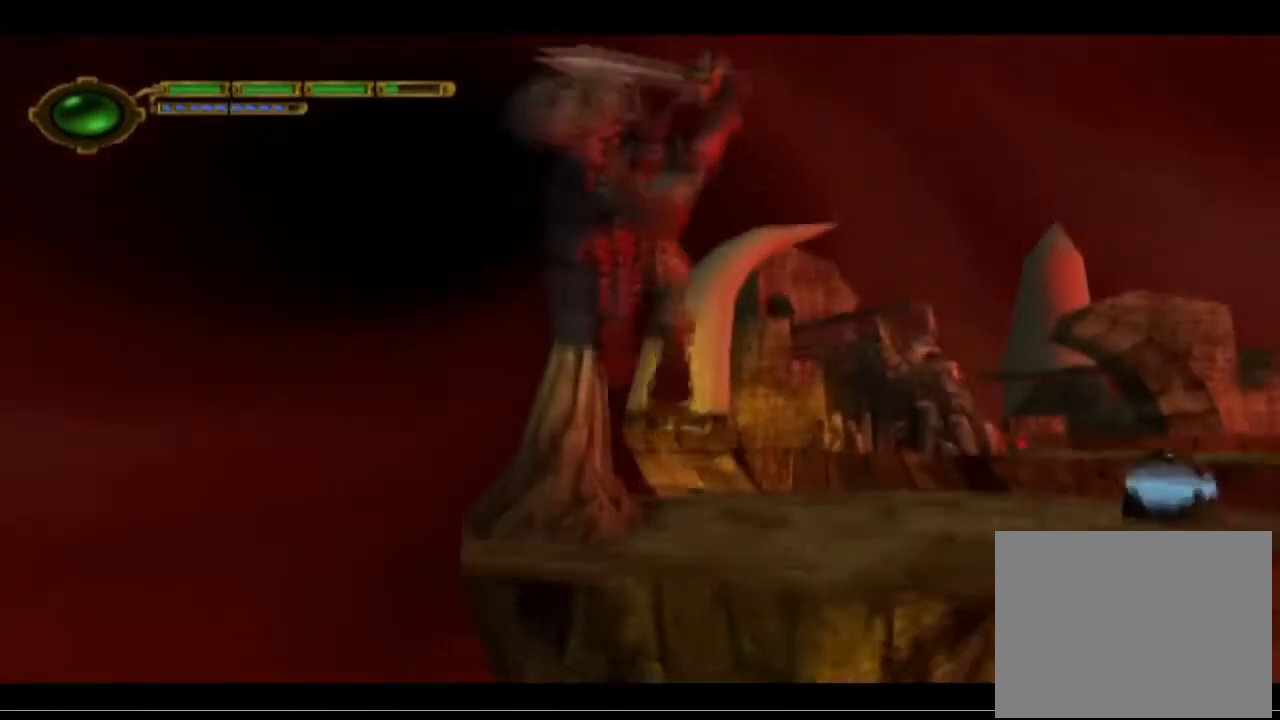
{"buttons": [], "left_stick": "center", "events": []}
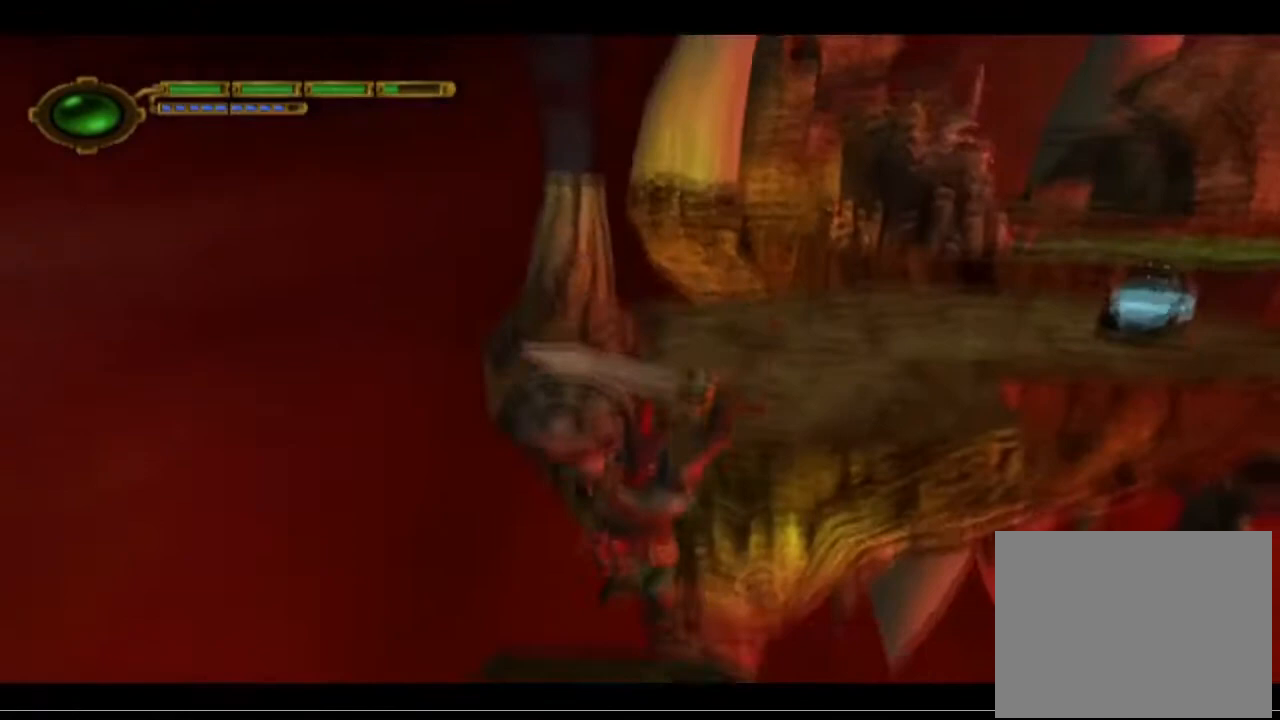
{"buttons": [], "left_stick": "up-right", "events": [[267, "left_stick", "up-right"]]}
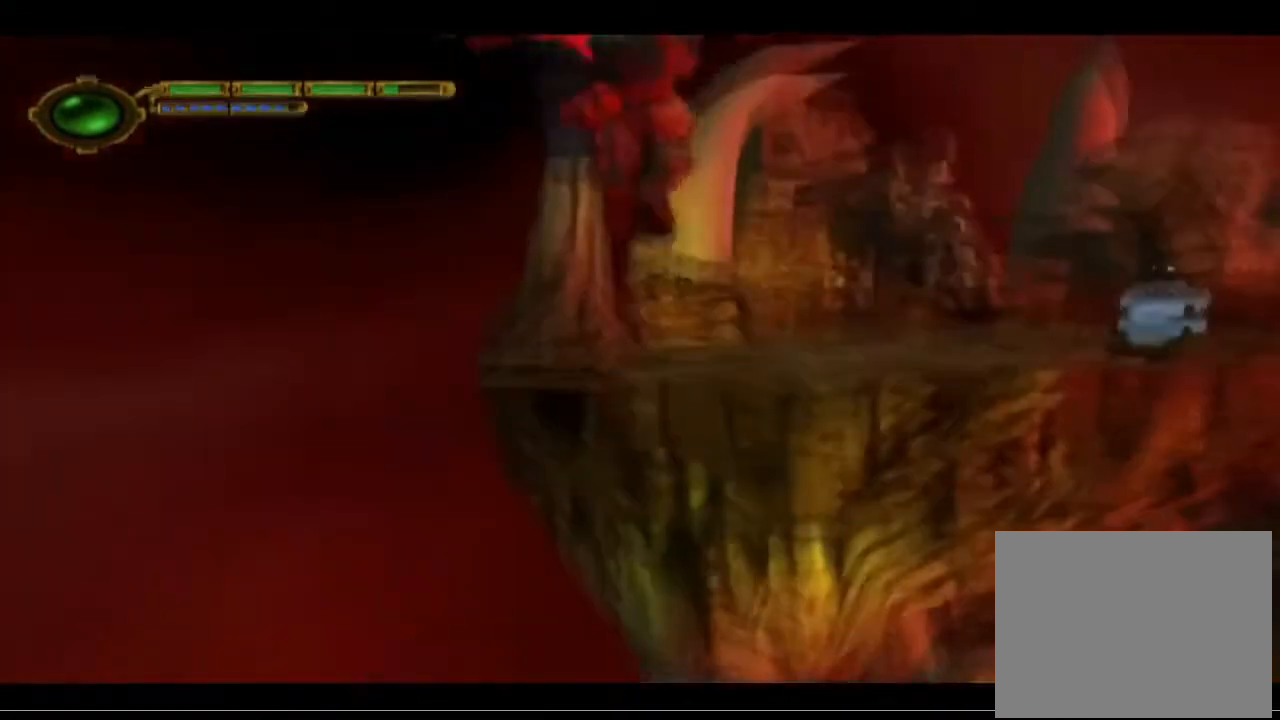
{"buttons": ["CROSS"], "left_stick": "up-right", "events": [[300, "CROSS", "down"]]}
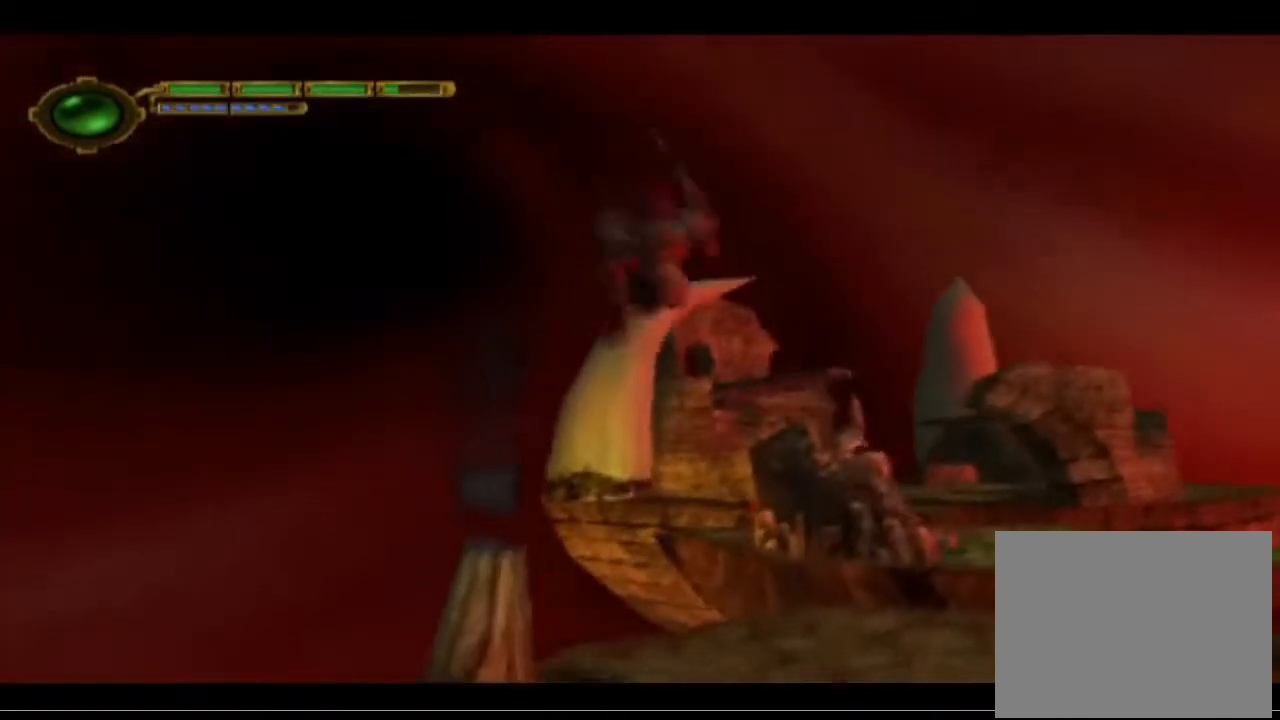
{"buttons": [], "left_stick": "center", "events": [[100, "CROSS", "up"], [467, "left_stick", "center"]]}
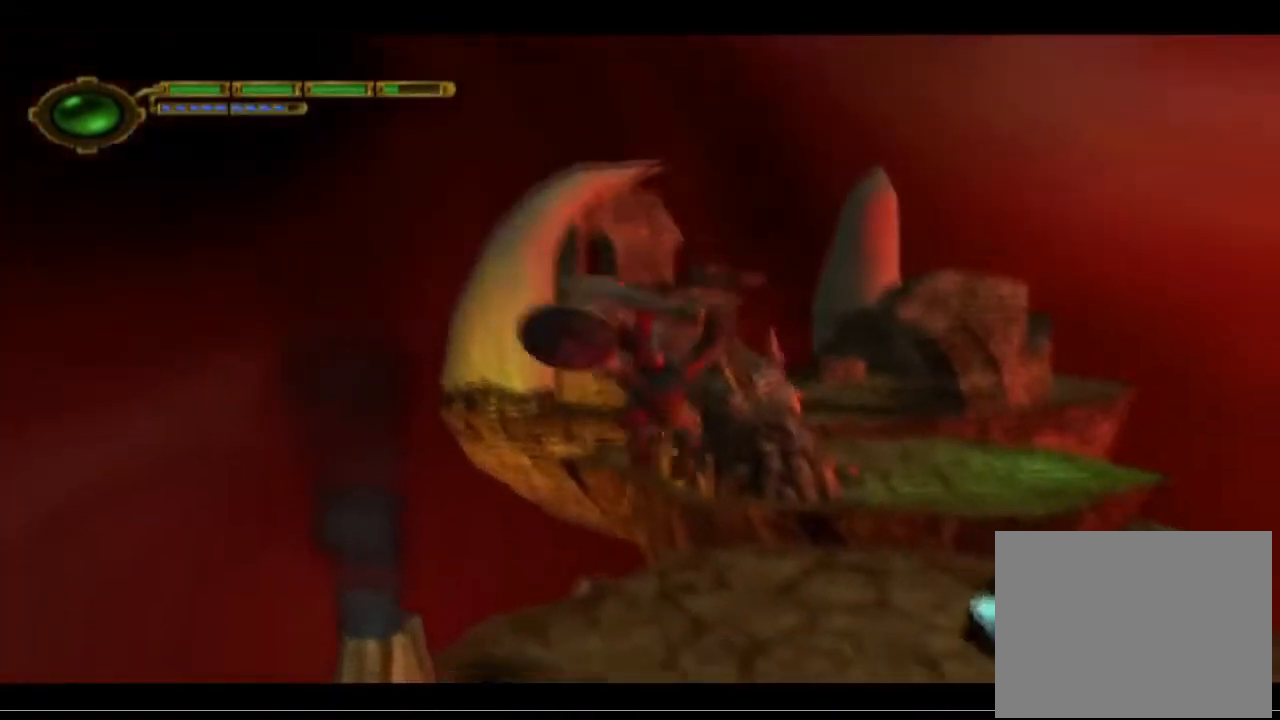
{"buttons": [], "left_stick": "center", "events": [[133, "left_stick", "up"], [467, "left_stick", "center"]]}
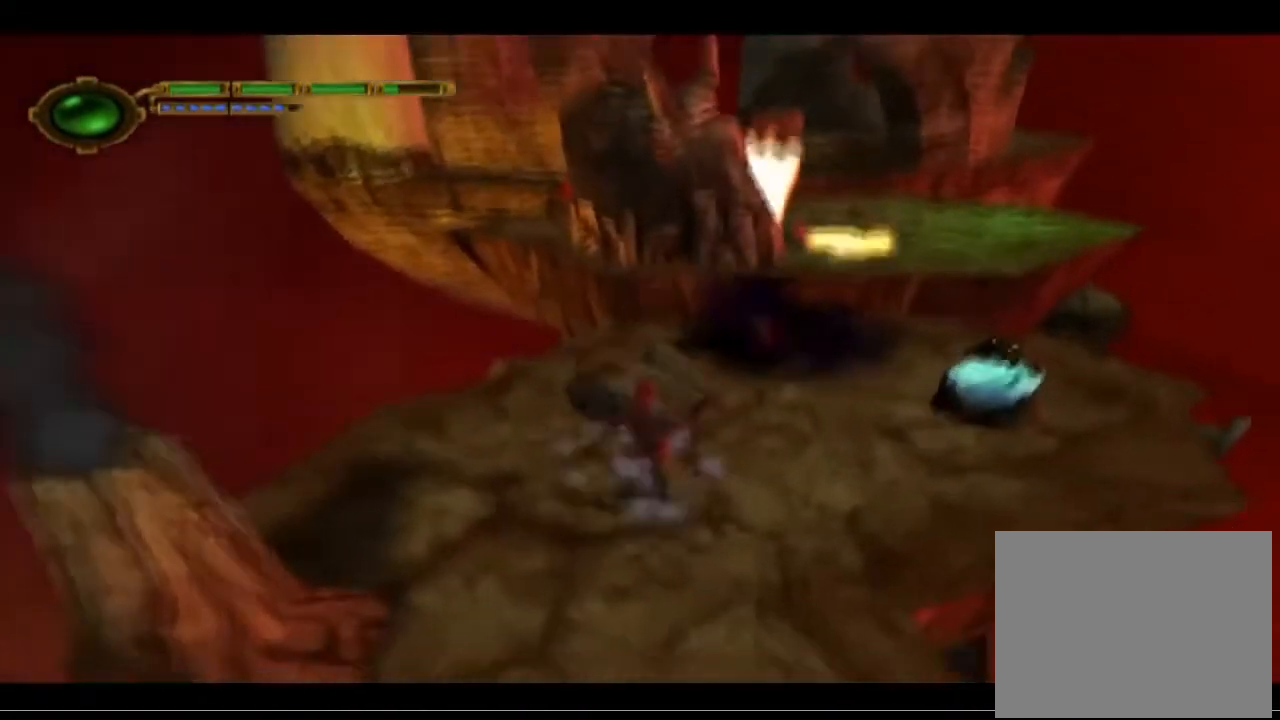
{"buttons": [], "left_stick": "up-right", "events": [[333, "left_stick", "up-right"]]}
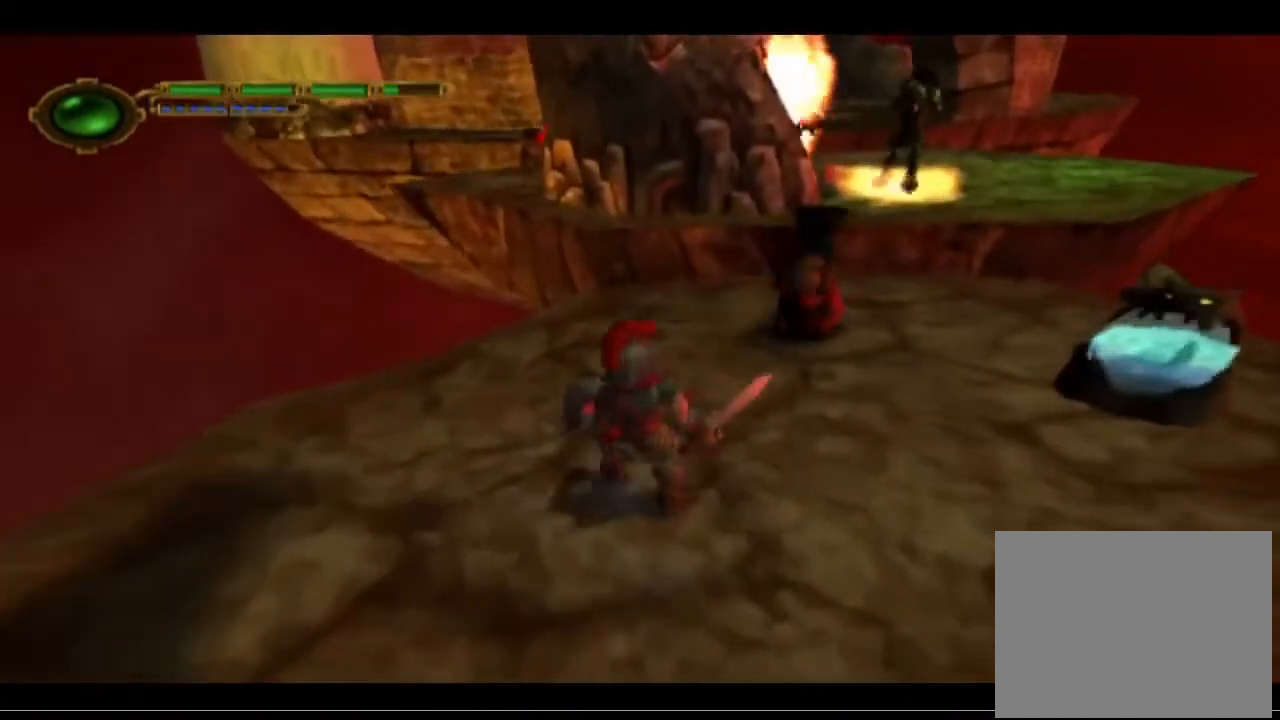
{"buttons": ["L2"], "left_stick": "up-right", "events": [[300, "L2", "down"], [400, "SQUARE", "down"], [467, "SQUARE", "up"]]}
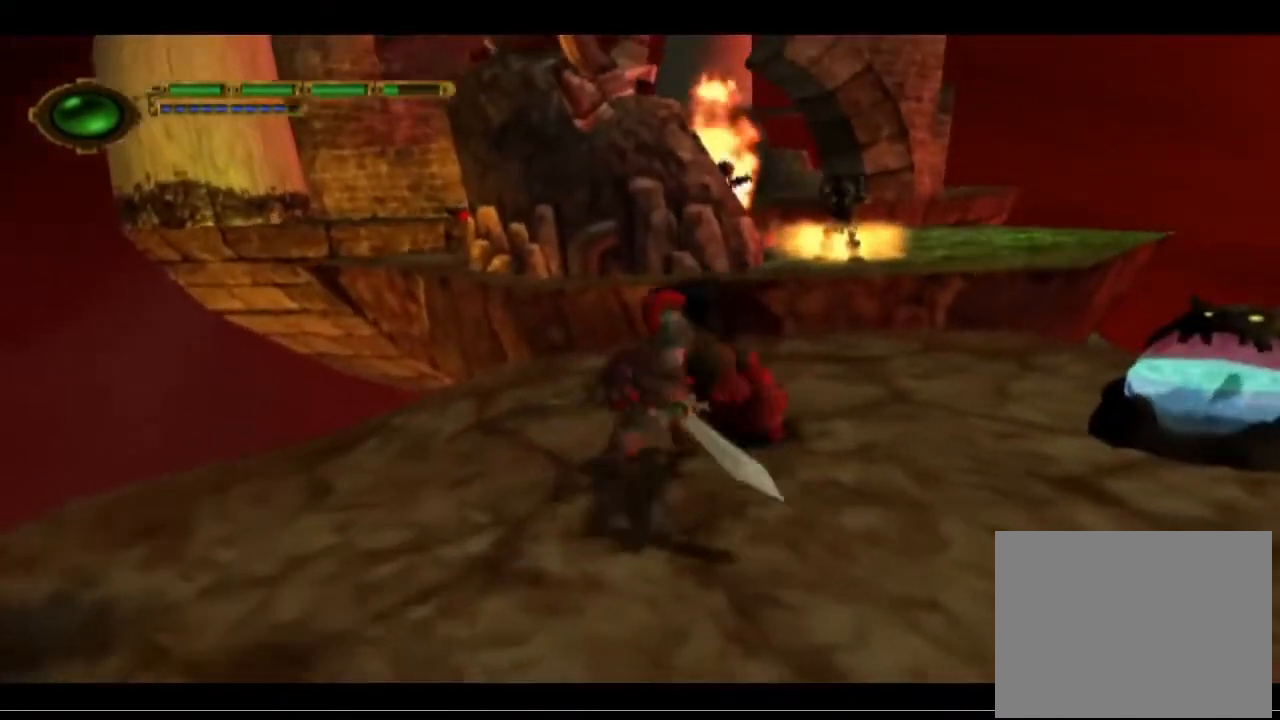
{"buttons": ["L2"], "left_stick": "up-right", "events": [[67, "SQUARE", "down"], [133, "SQUARE", "up"], [200, "SQUARE", "down"], [267, "SQUARE", "up"], [333, "SQUARE", "down"], [400, "SQUARE", "up"]]}
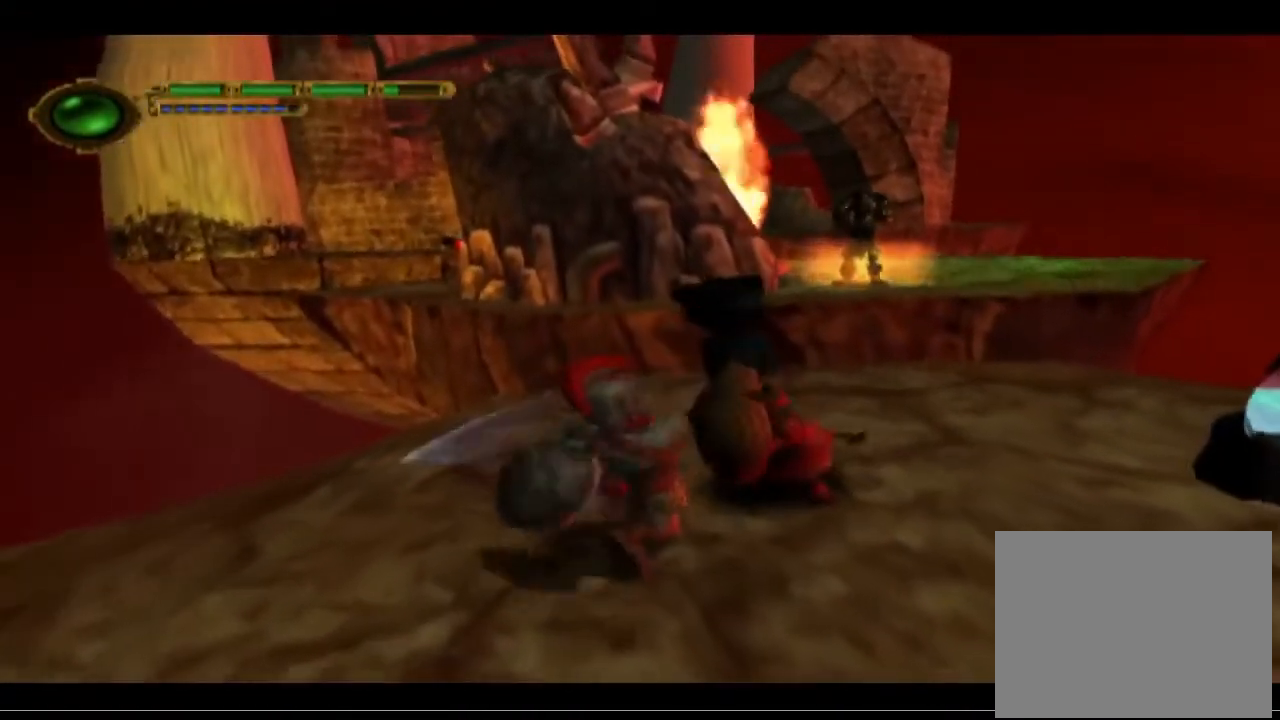
{"buttons": ["SQUARE", "L2"], "left_stick": "right", "events": [[33, "SQUARE", "down"], [33, "left_stick", "right"], [133, "SQUARE", "up"], [200, "SQUARE", "down"], [267, "SQUARE", "up"], [333, "SQUARE", "down"], [433, "SQUARE", "up"], [500, "SQUARE", "down"]]}